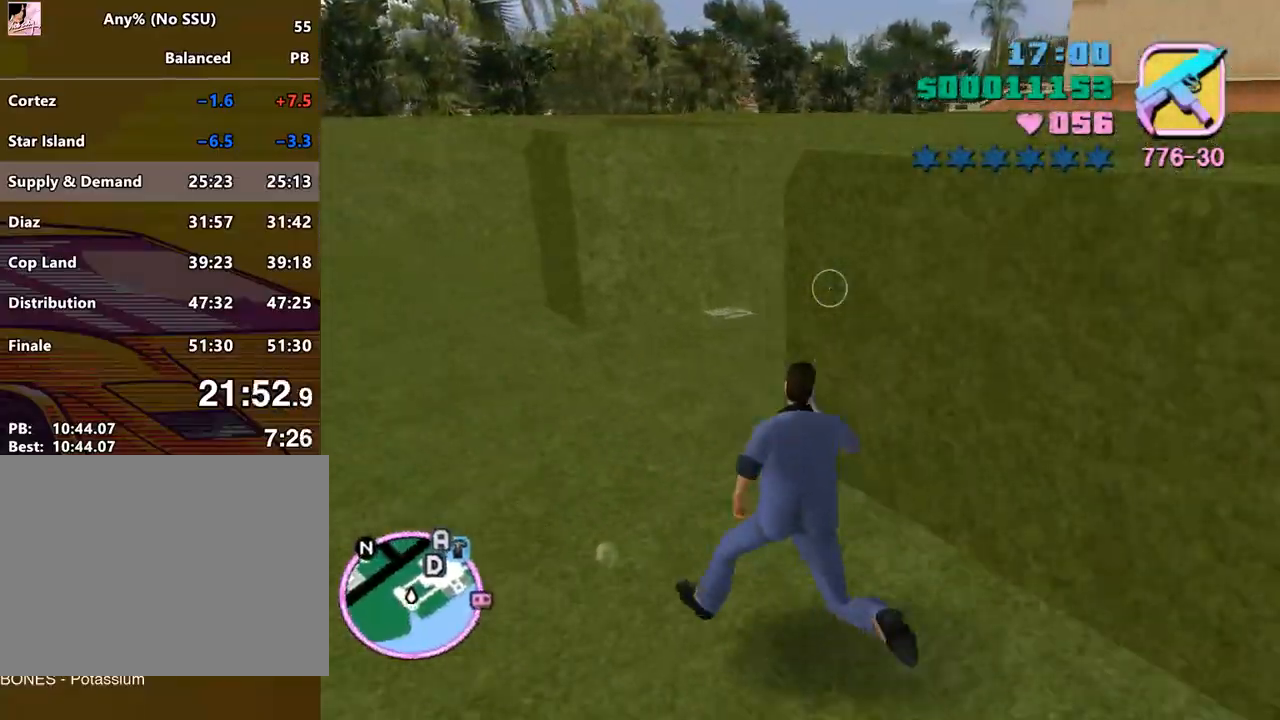
Gameplay with keyboard and mouse; each line is a JSON object with the keys and mouse buttons held at the frame after it. "events" lists presses ("down") and releases ("up") of "a", "alt", "c", "caps_lock", "ctrl", "d", "e", "escape", "f", "f1", "f2", "f3", "num6", "num9", "q", "return", "s", "shift", "space", "tab", "v", "w", "mouse_left", "mouse_wheel" and "mouse_right" between this image and that frame as [ms after this image, input, new state], when the widget could be followed in between. "mouse_left", "mouse_wheel", "mouse_right" = the "left", "wheel", "right" buttons of the "mouse" list. No other keys are recorded. "wheel" means that the mouse wheel is clicked or scrolled. Mouse movement is not recorded.
{"keys": ["a", "space", "w"], "mouse": [], "events": [[100, "space", "up"], [133, "space", "down"], [233, "space", "up"], [333, "space", "down"], [400, "space", "up"], [500, "space", "down"]]}
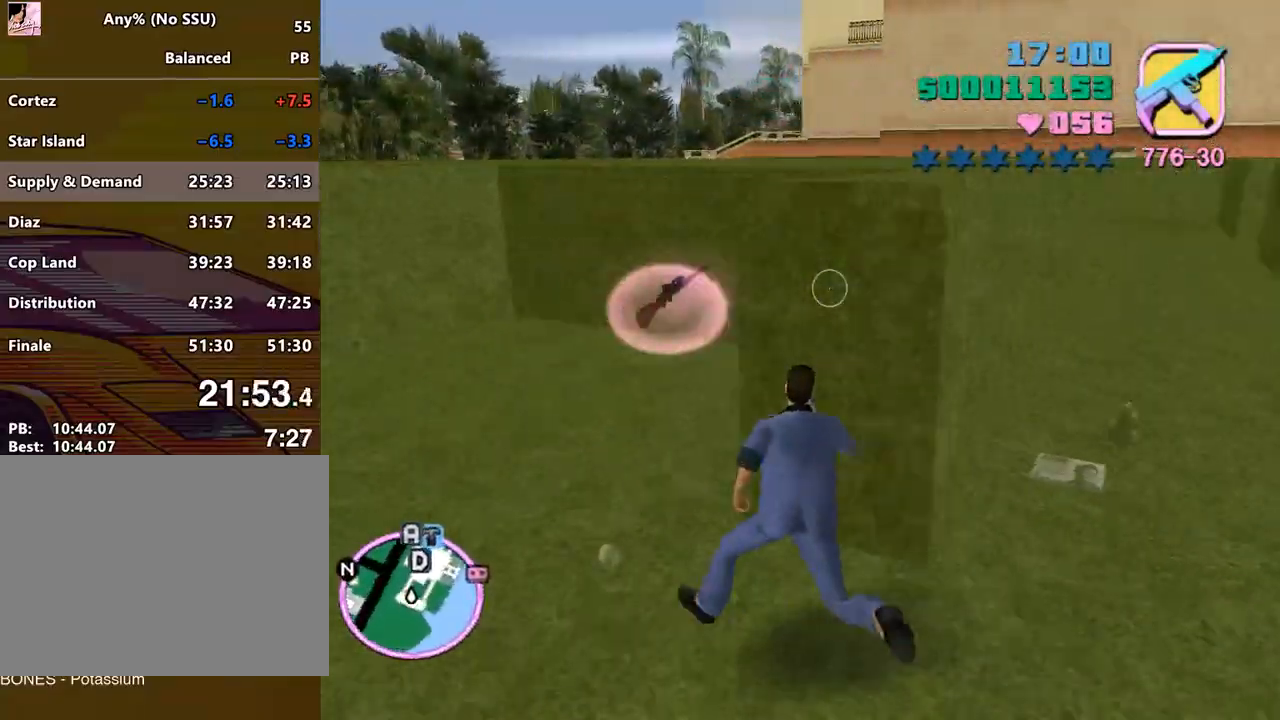
{"keys": ["d", "w"], "mouse": [], "events": [[67, "space", "up"], [200, "space", "down"], [233, "space", "up"], [367, "space", "down"], [433, "d", "down"], [467, "a", "up"], [467, "space", "up"]]}
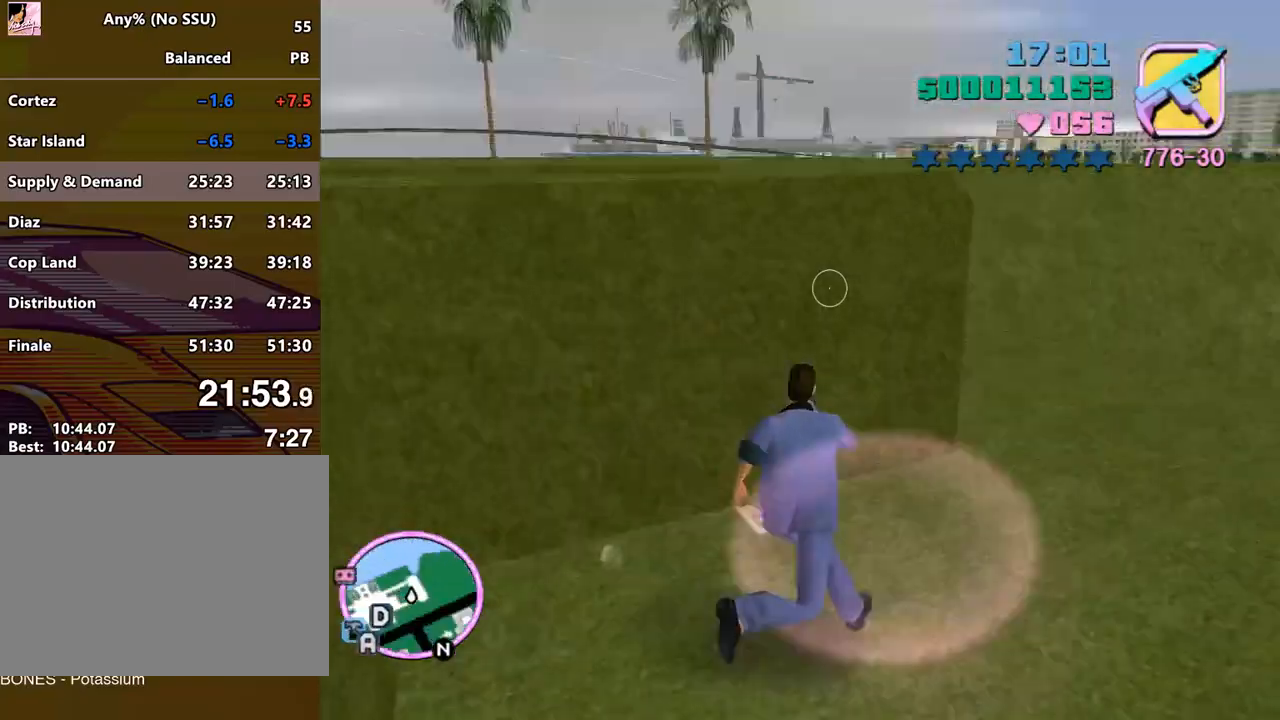
{"keys": ["space", "w"], "mouse": [], "events": [[100, "space", "down"], [167, "space", "up"], [267, "space", "down"], [367, "space", "up"], [433, "space", "down"], [500, "d", "up"]]}
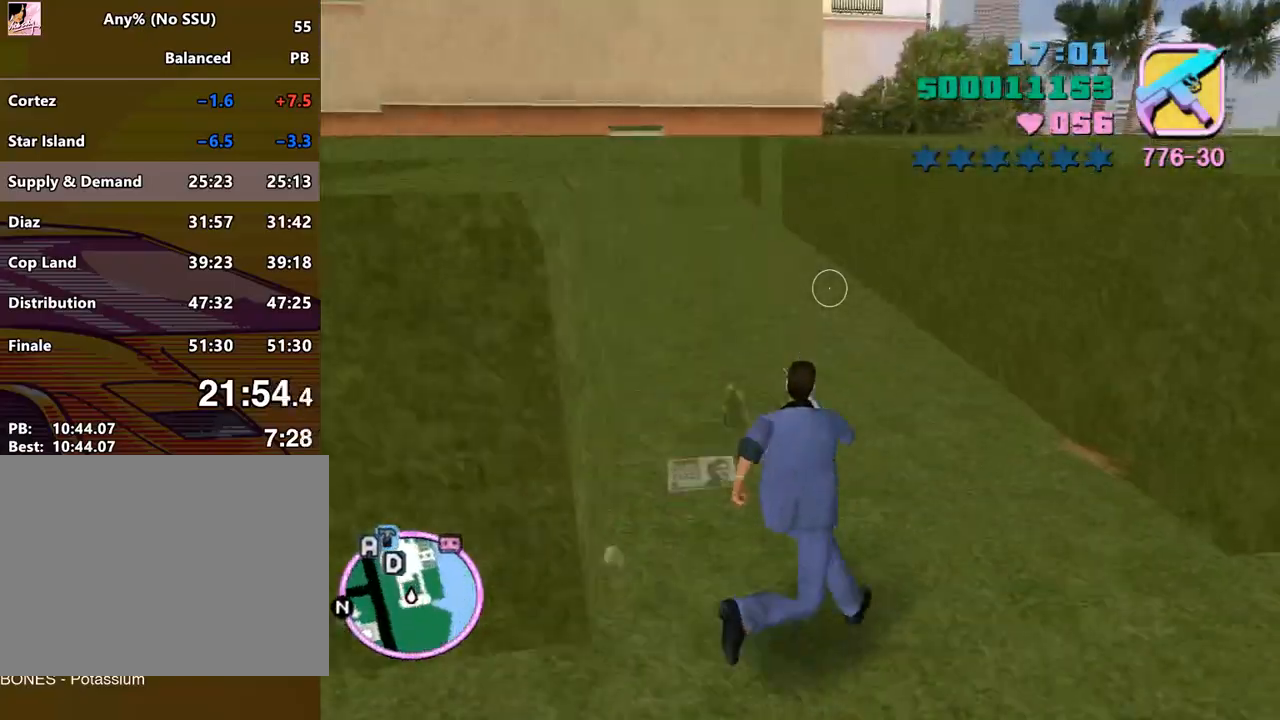
{"keys": ["space", "w"], "mouse": [], "events": [[33, "space", "up"], [133, "space", "down"], [167, "space", "up"], [333, "space", "down"], [367, "space", "up"], [467, "space", "down"]]}
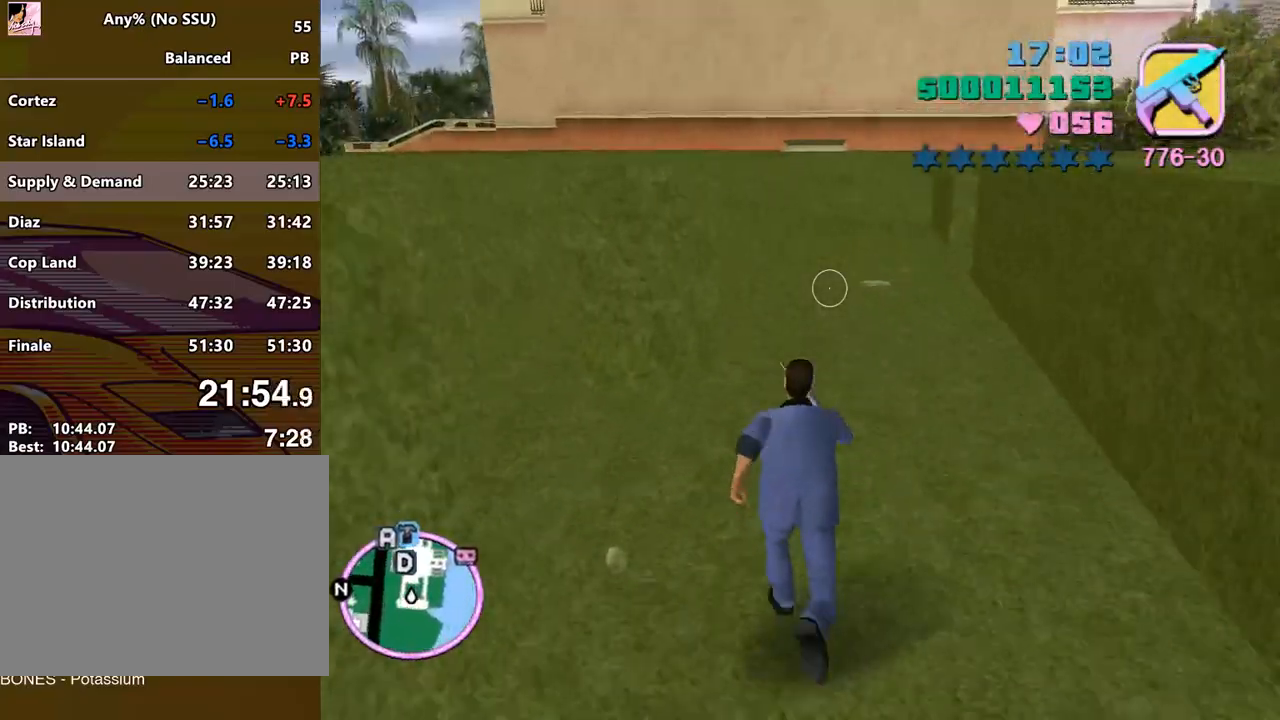
{"keys": ["space", "w"], "mouse": [], "events": [[67, "space", "up"], [100, "space", "down"], [200, "space", "up"], [300, "space", "down"], [367, "space", "up"], [467, "space", "down"]]}
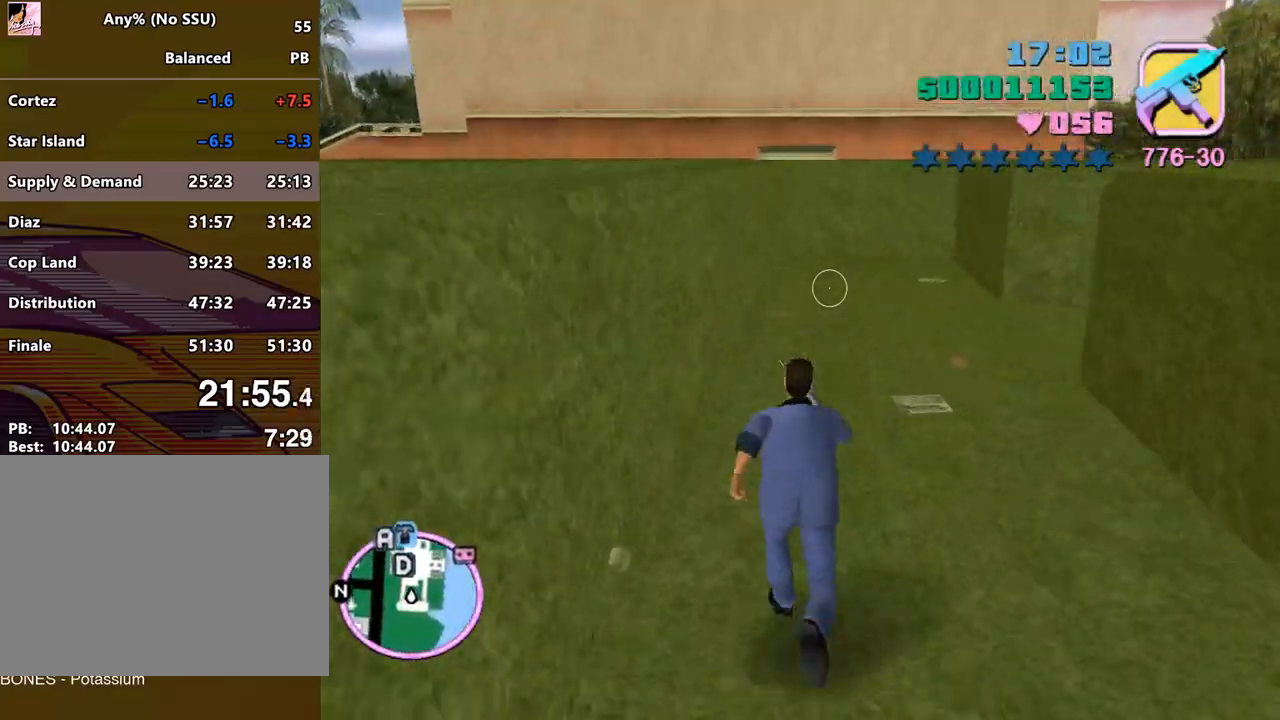
{"keys": ["w"], "mouse": [], "events": [[33, "space", "up"], [100, "space", "down"], [167, "space", "up"], [267, "space", "down"], [367, "space", "up"], [433, "space", "down"], [500, "space", "up"]]}
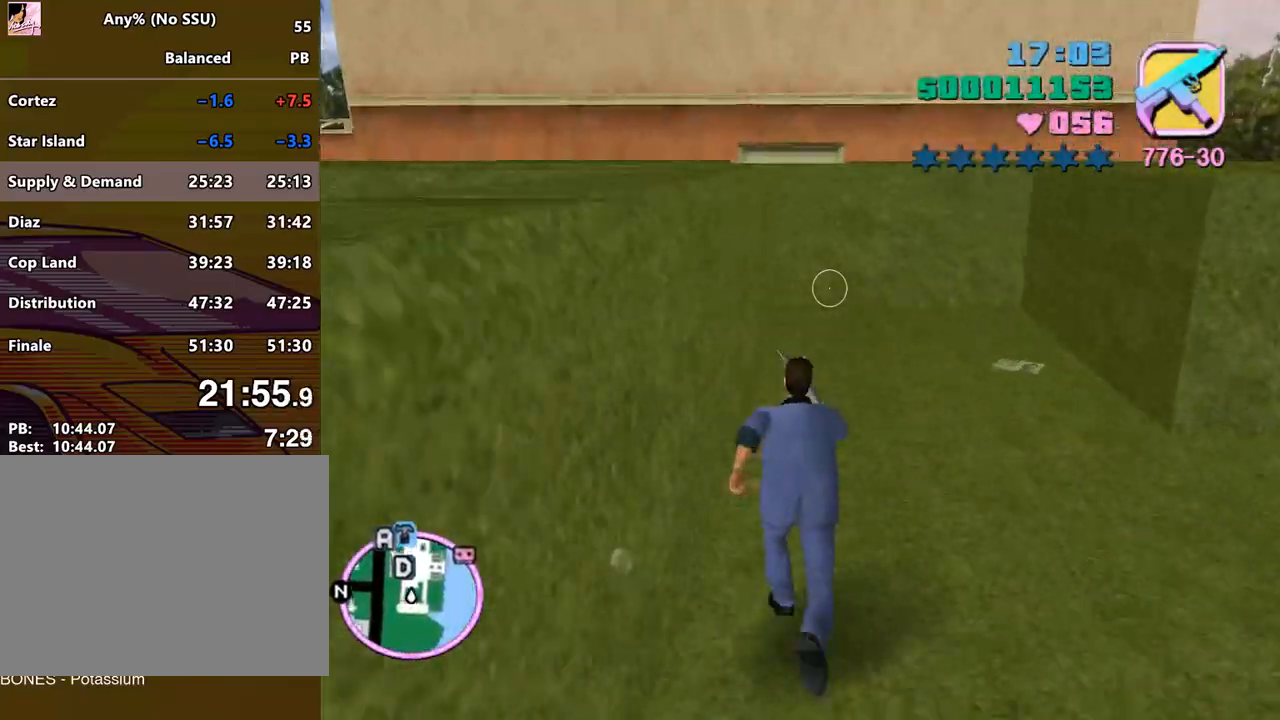
{"keys": ["space", "w"], "mouse": [], "events": [[133, "space", "down"], [167, "space", "up"], [267, "space", "down"], [367, "space", "up"], [467, "space", "down"]]}
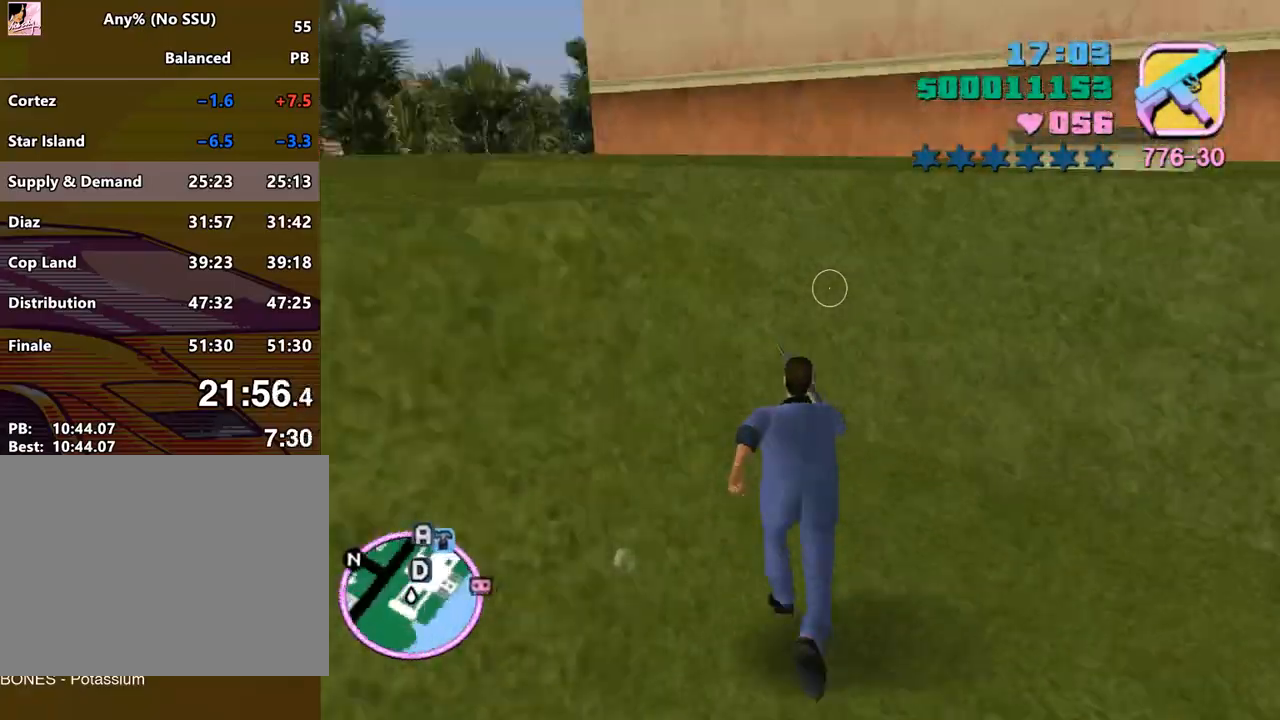
{"keys": ["space", "w"], "mouse": [], "events": [[67, "space", "up"], [133, "space", "down"], [200, "space", "up"], [333, "space", "down"], [367, "space", "up"], [467, "space", "down"]]}
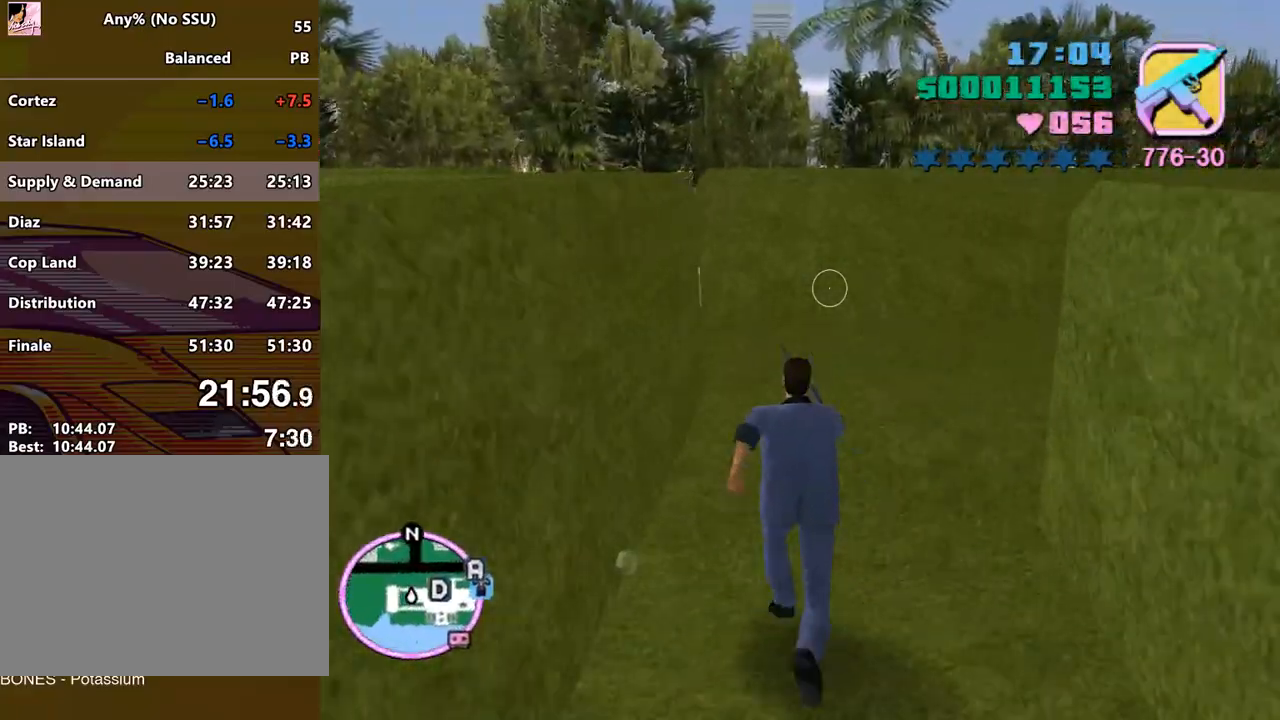
{"keys": ["a", "w"], "mouse": [], "events": [[67, "space", "up"], [167, "space", "down"], [267, "space", "up"], [367, "a", "down"], [367, "space", "down"], [433, "space", "up"]]}
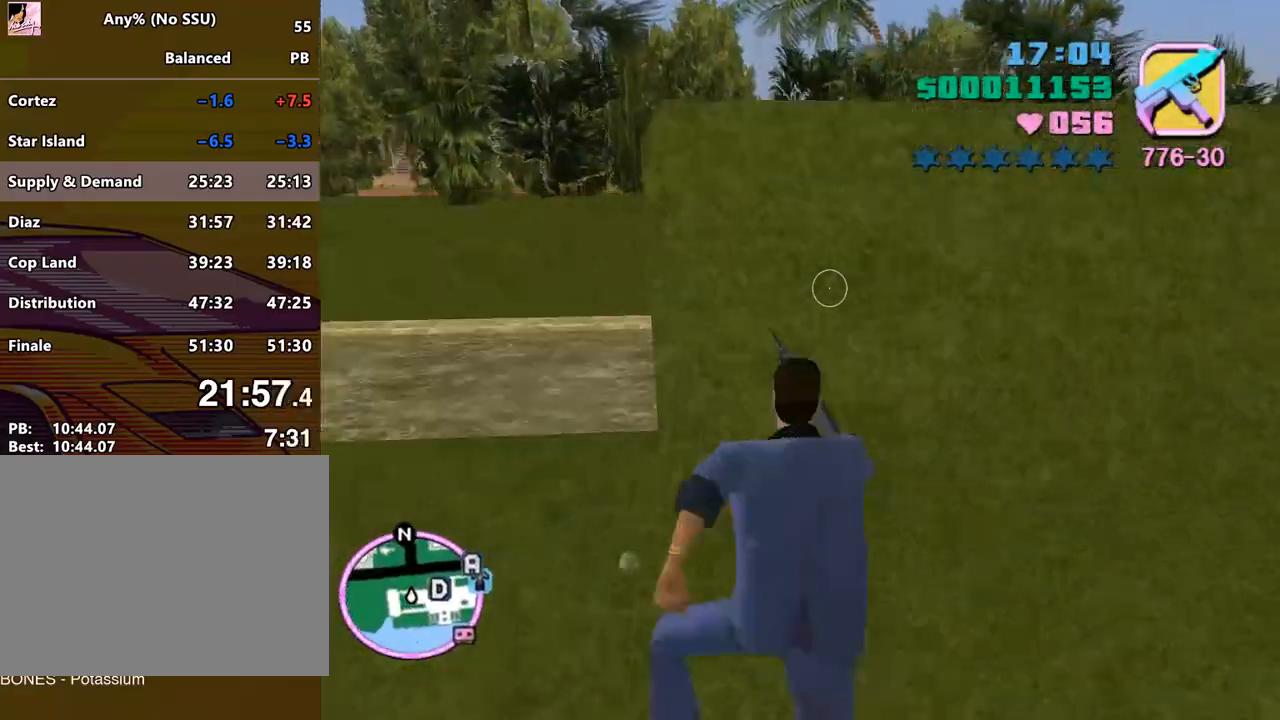
{"keys": ["w"], "mouse": [], "events": [[33, "space", "down"], [133, "space", "up"], [233, "space", "down"], [333, "a", "up"], [333, "space", "up"], [400, "space", "down"], [467, "space", "up"]]}
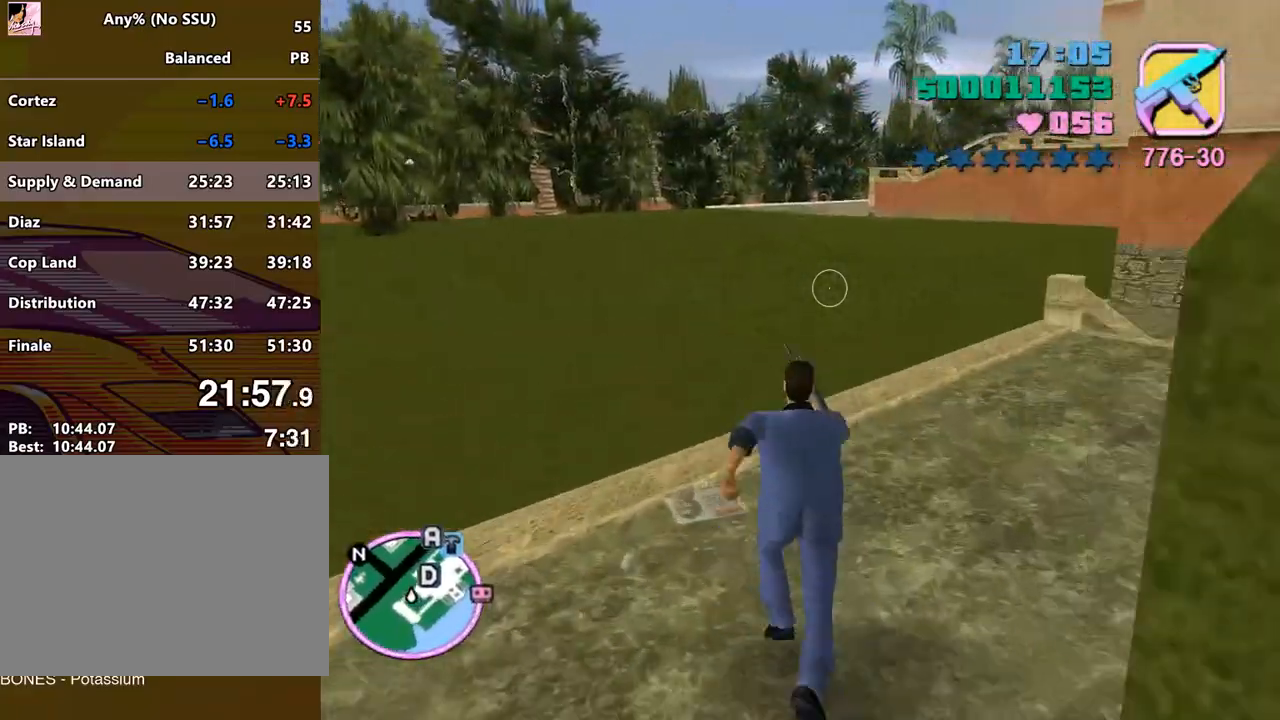
{"keys": ["space", "w"], "mouse": [], "events": [[100, "space", "down"], [133, "space", "up"], [300, "space", "down"], [333, "space", "up"], [467, "space", "down"]]}
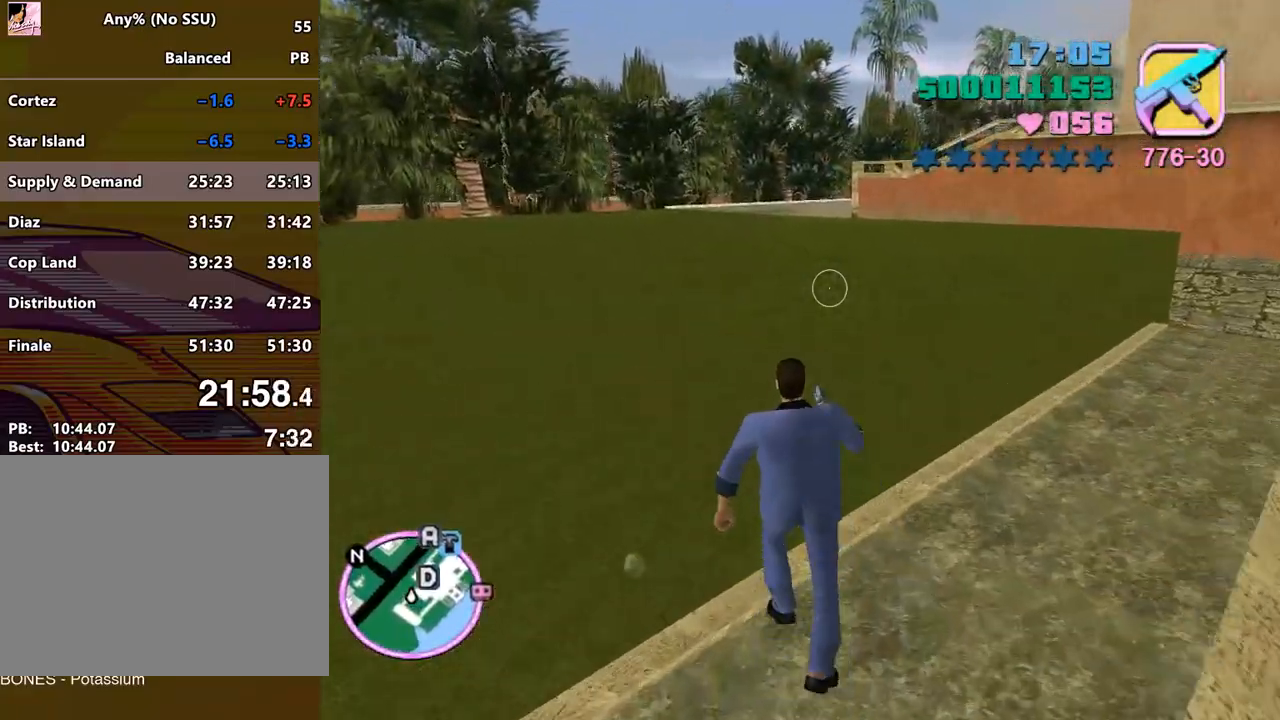
{"keys": ["tab", "w"], "mouse": [], "events": [[67, "space", "up"], [67, "tab", "down"], [200, "space", "down"], [300, "space", "up"], [400, "space", "down"], [500, "space", "up"]]}
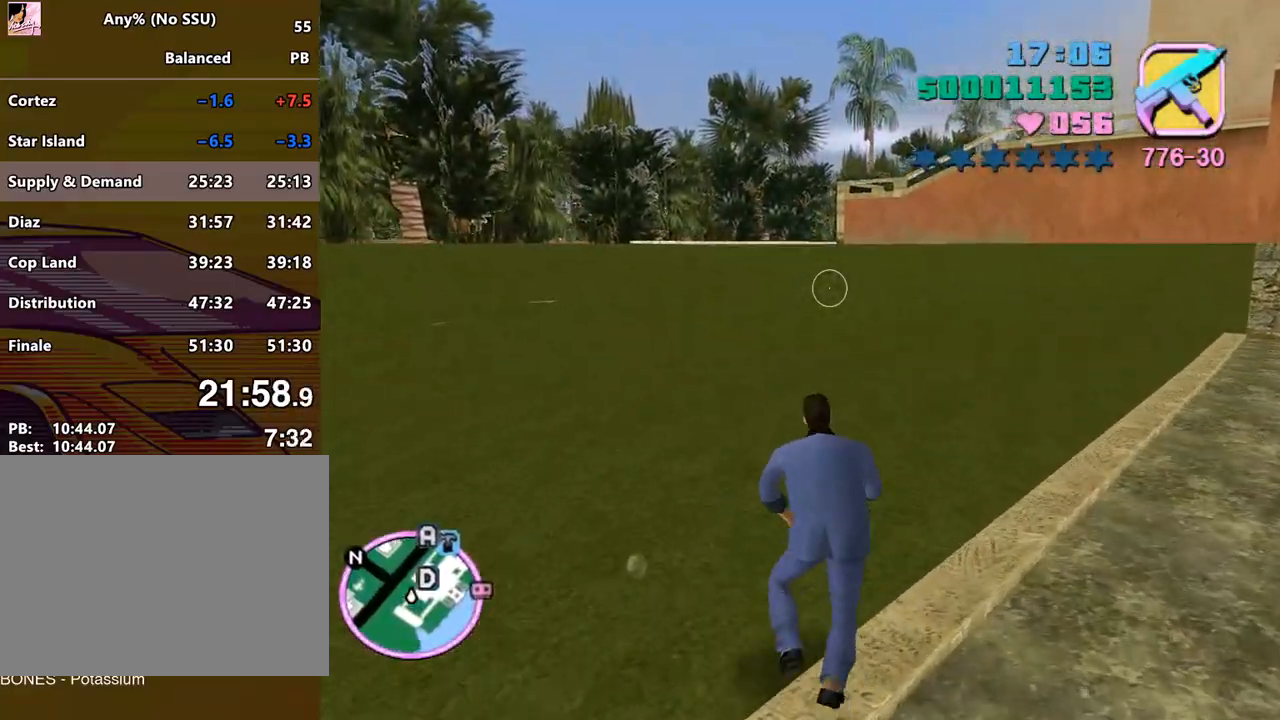
{"keys": ["e", "tab", "w"], "mouse": [], "events": [[100, "space", "down"], [267, "space", "up"], [367, "space", "down"], [400, "space", "up"], [467, "e", "down"]]}
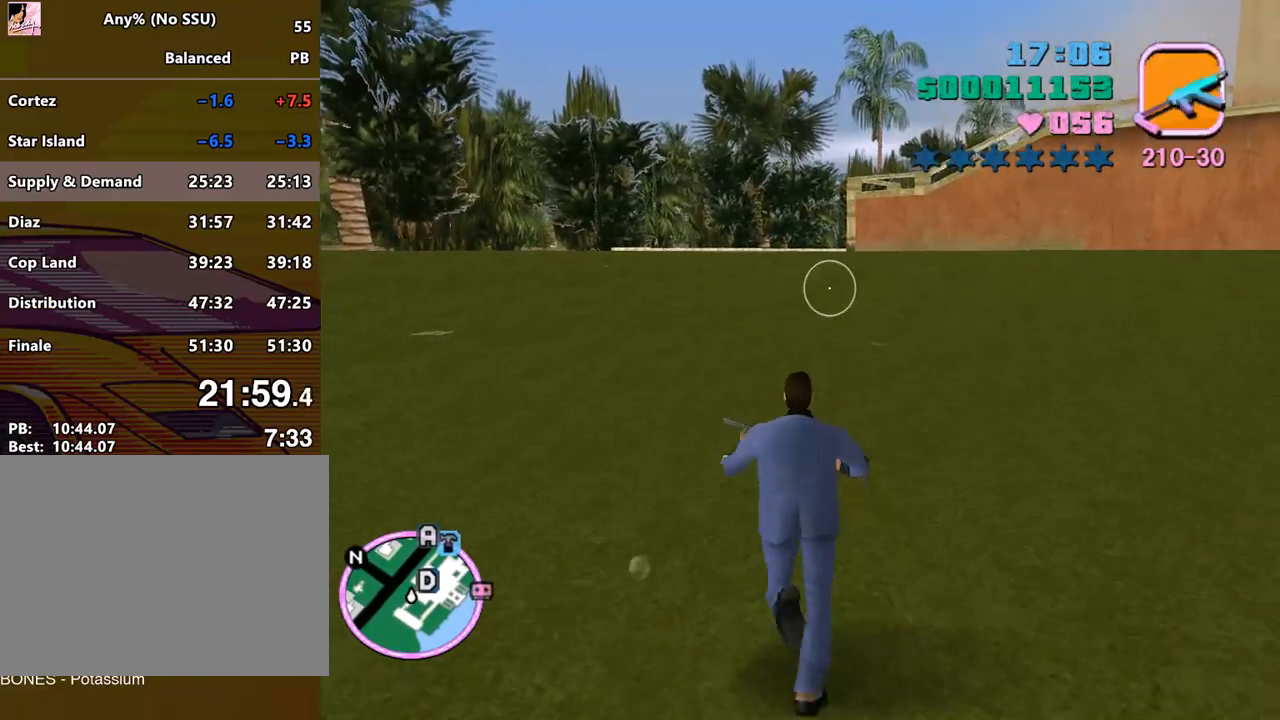
{"keys": ["tab", "w"], "mouse": [], "events": [[67, "e", "up"]]}
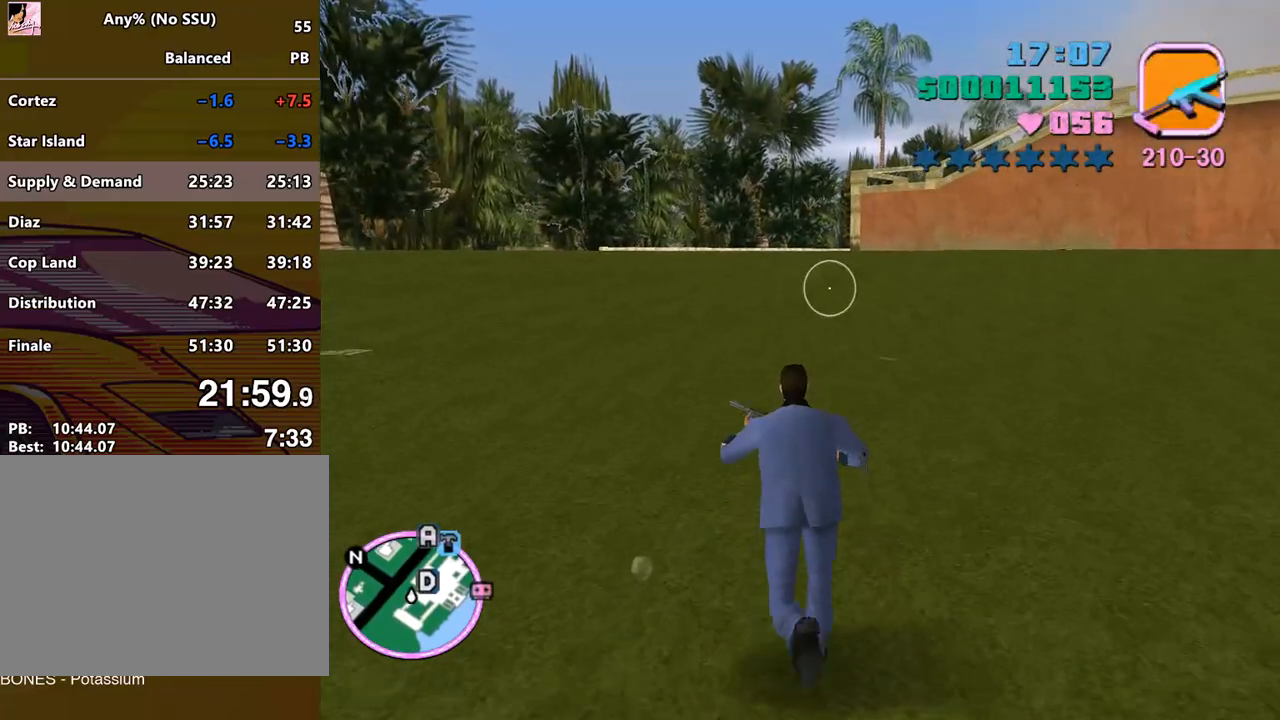
{"keys": ["tab", "w"], "mouse": [], "events": []}
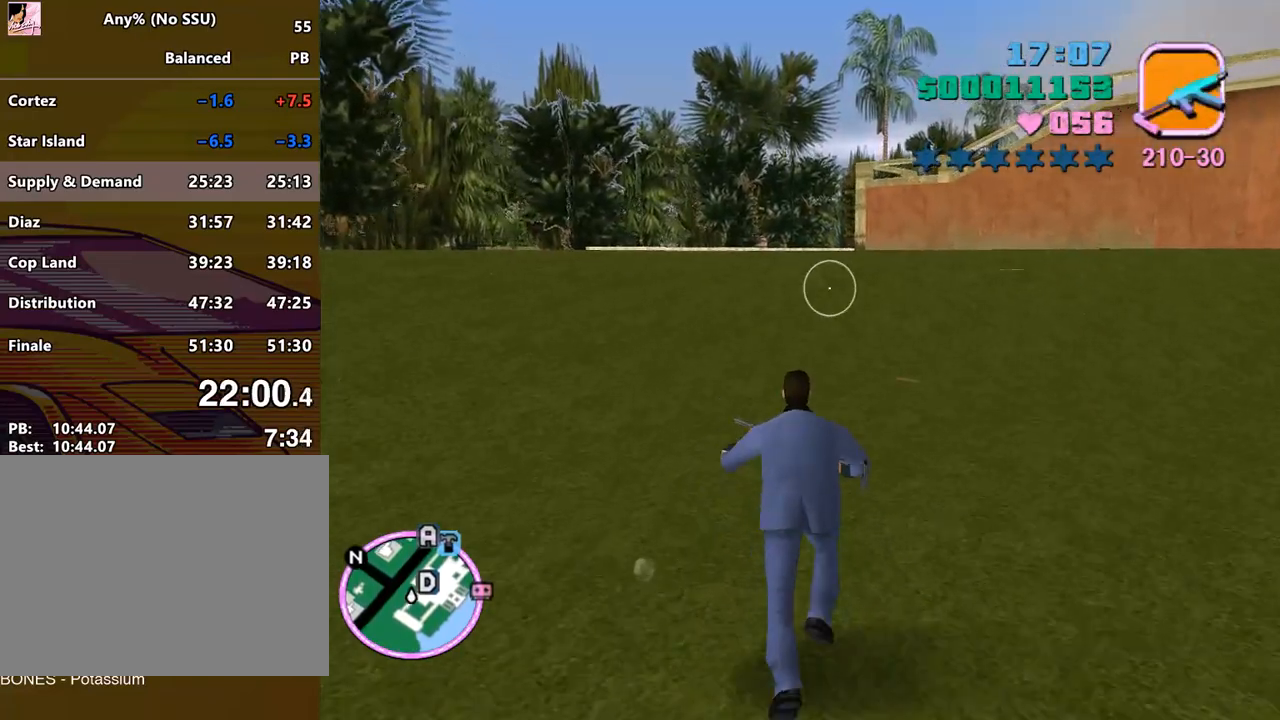
{"keys": ["tab", "w"], "mouse": [], "events": []}
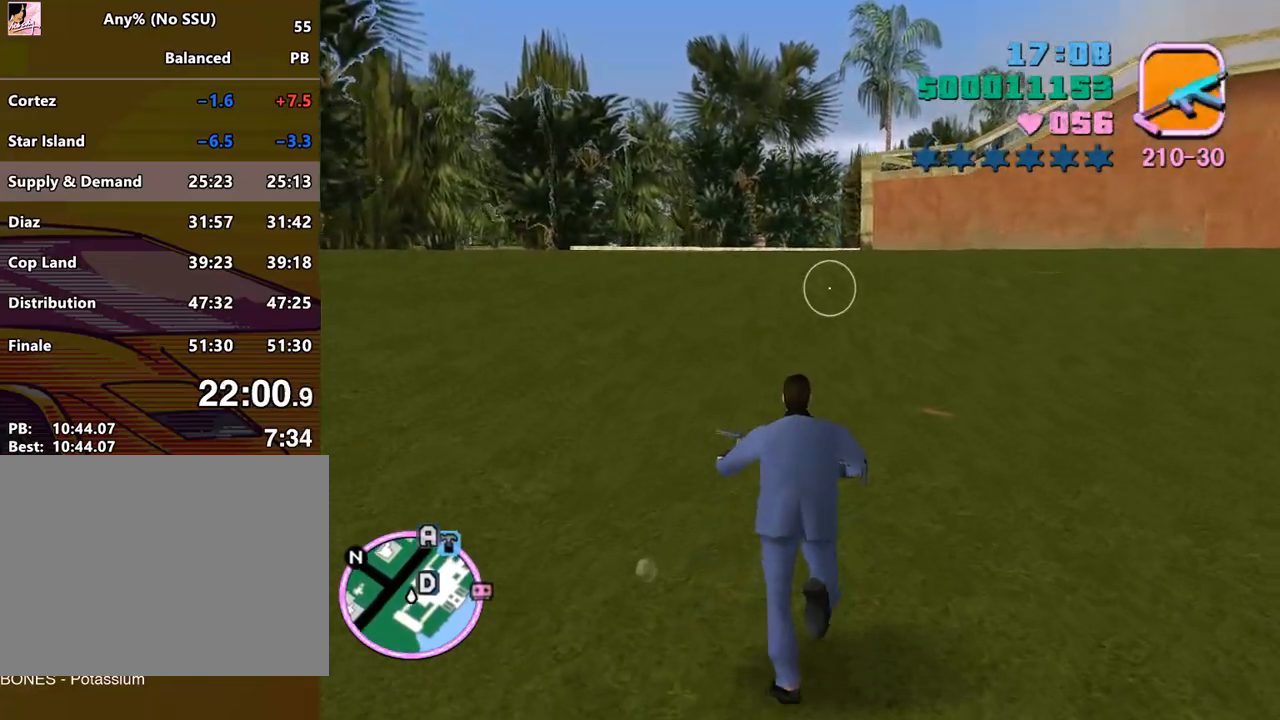
{"keys": ["tab", "w"], "mouse": ["right"], "events": [[333, "mouse_right", "down"]]}
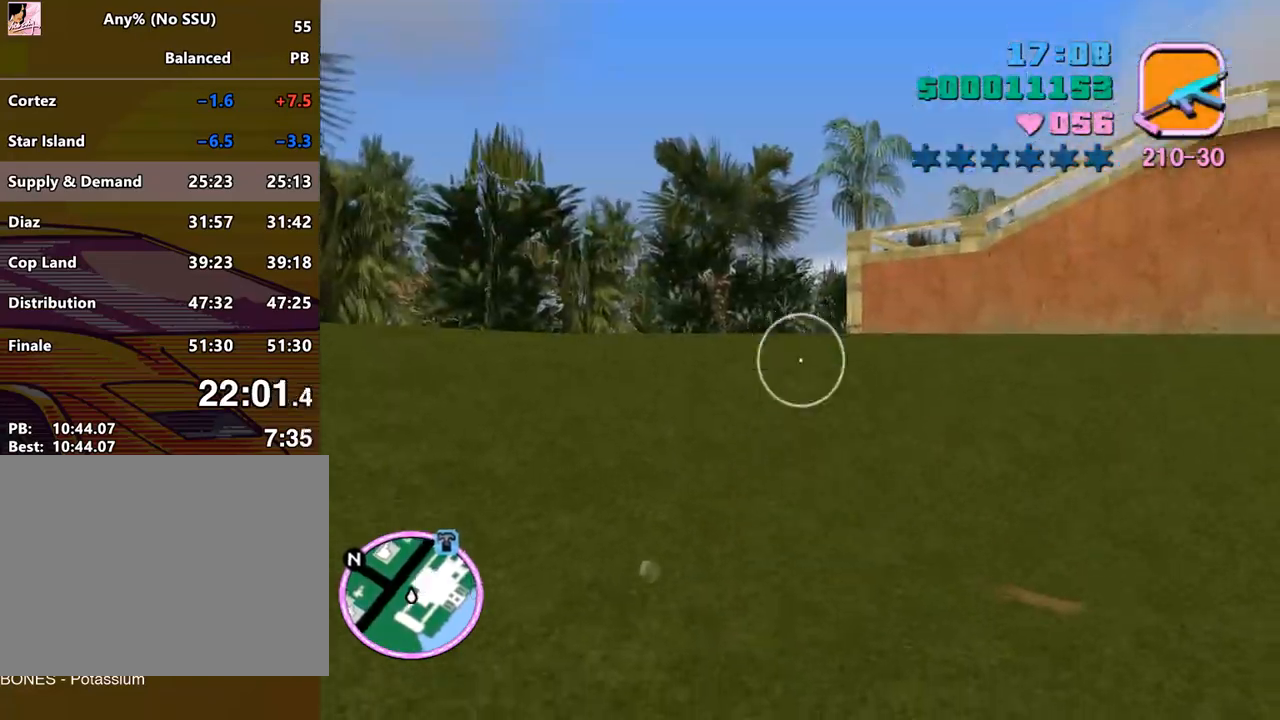
{"keys": ["space", "w"], "mouse": [], "events": [[100, "tab", "up"], [200, "mouse_right", "up"], [200, "q", "down"], [300, "space", "down"], [367, "q", "up"]]}
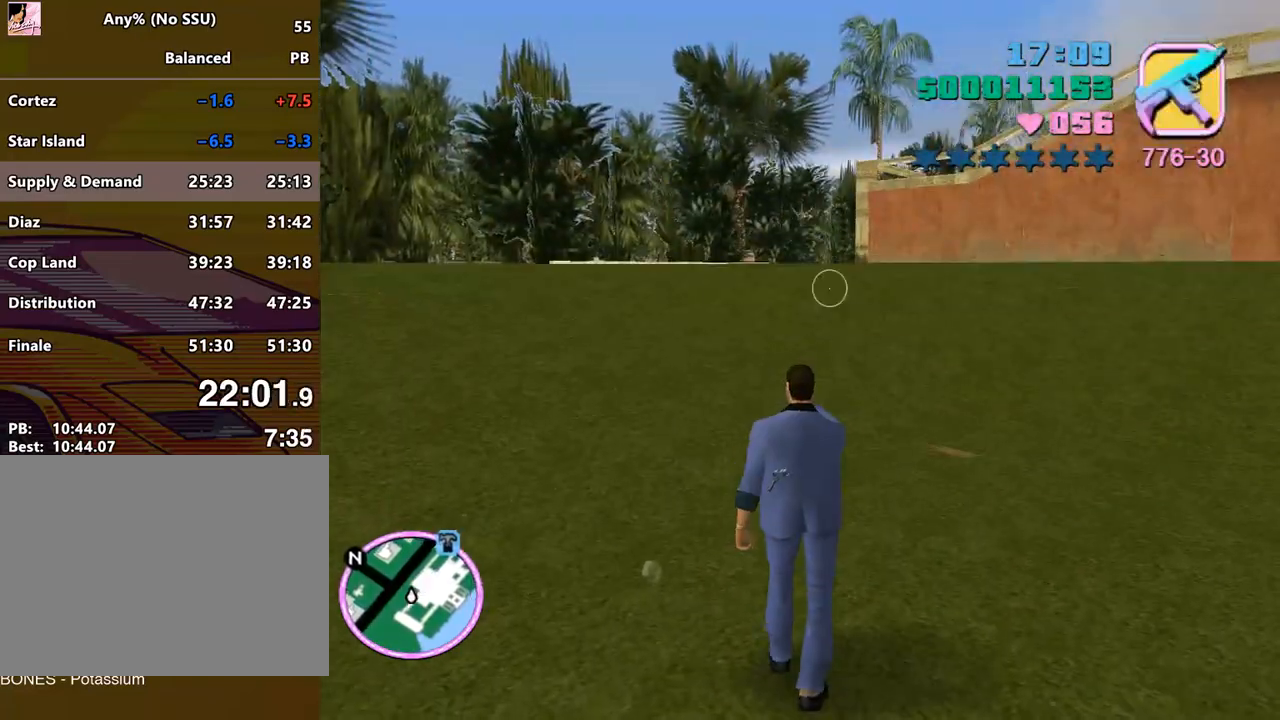
{"keys": ["space", "w"], "mouse": [], "events": []}
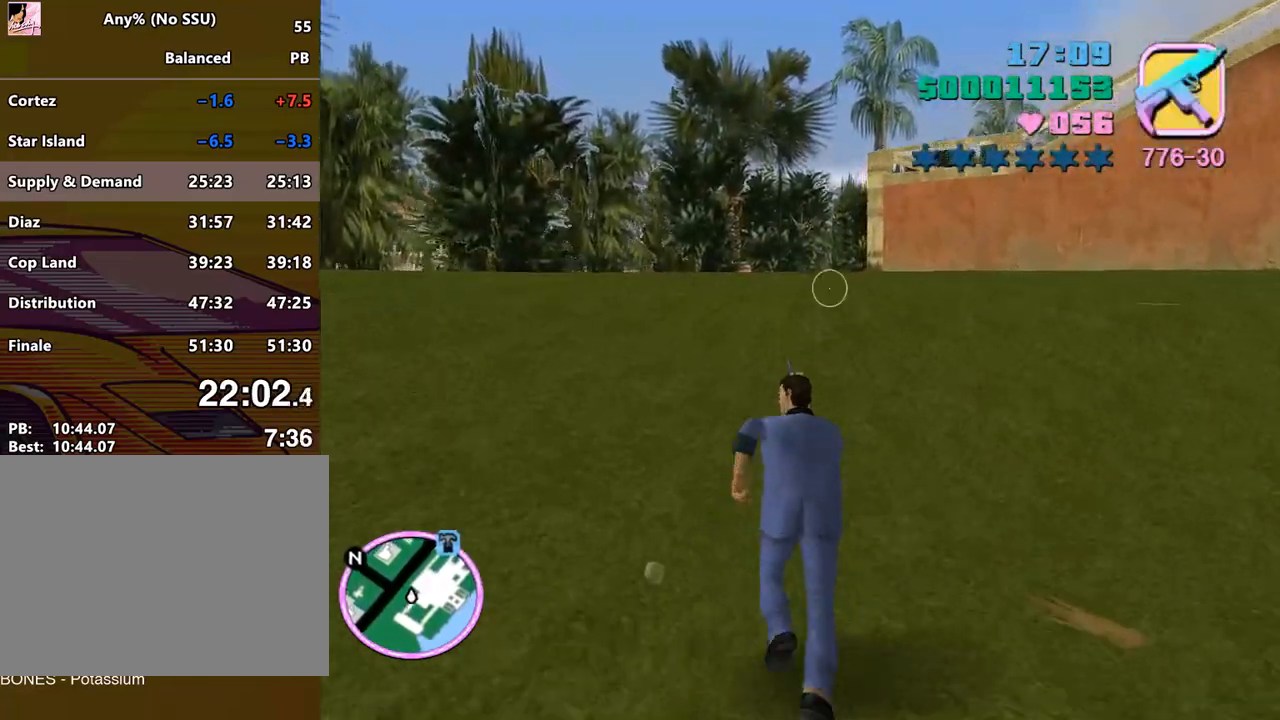
{"keys": ["w"], "mouse": [], "events": [[100, "space", "up"], [200, "space", "down"], [300, "space", "up"], [433, "space", "down"], [467, "space", "up"]]}
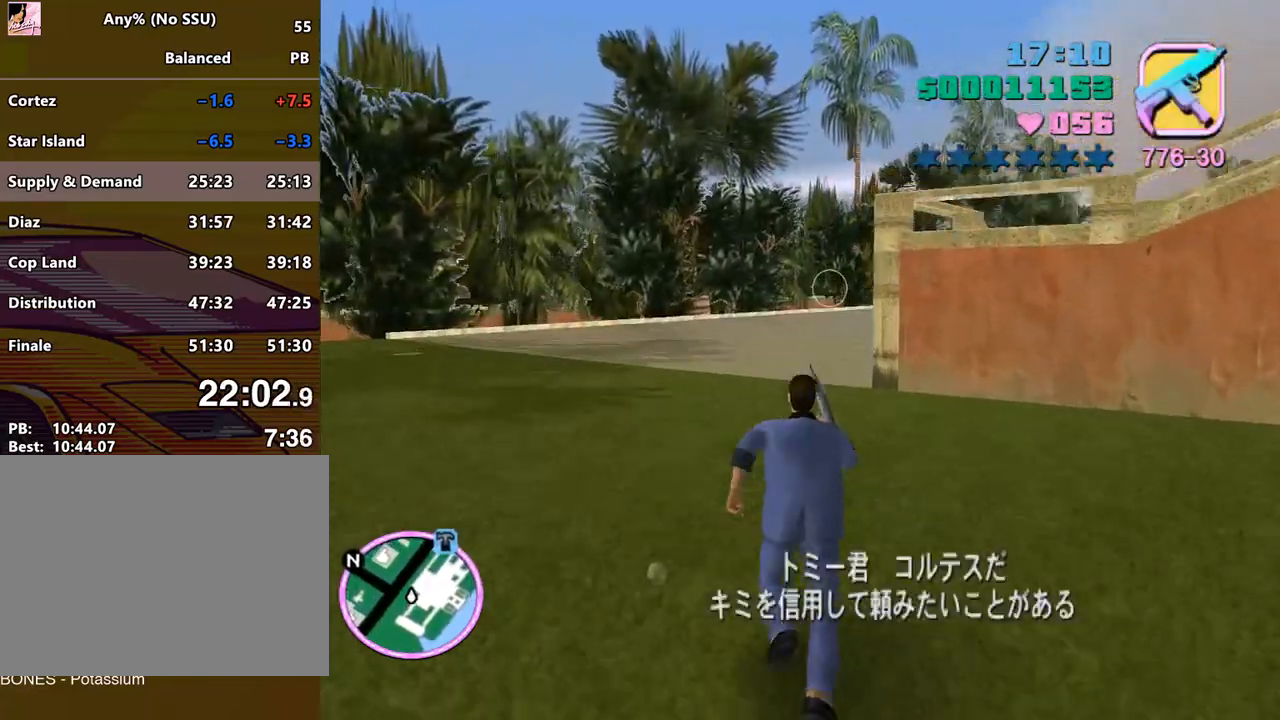
{"keys": ["w"], "mouse": [], "events": [[67, "space", "down"], [167, "space", "up"], [267, "space", "down"], [300, "space", "up"], [400, "space", "down"], [500, "space", "up"]]}
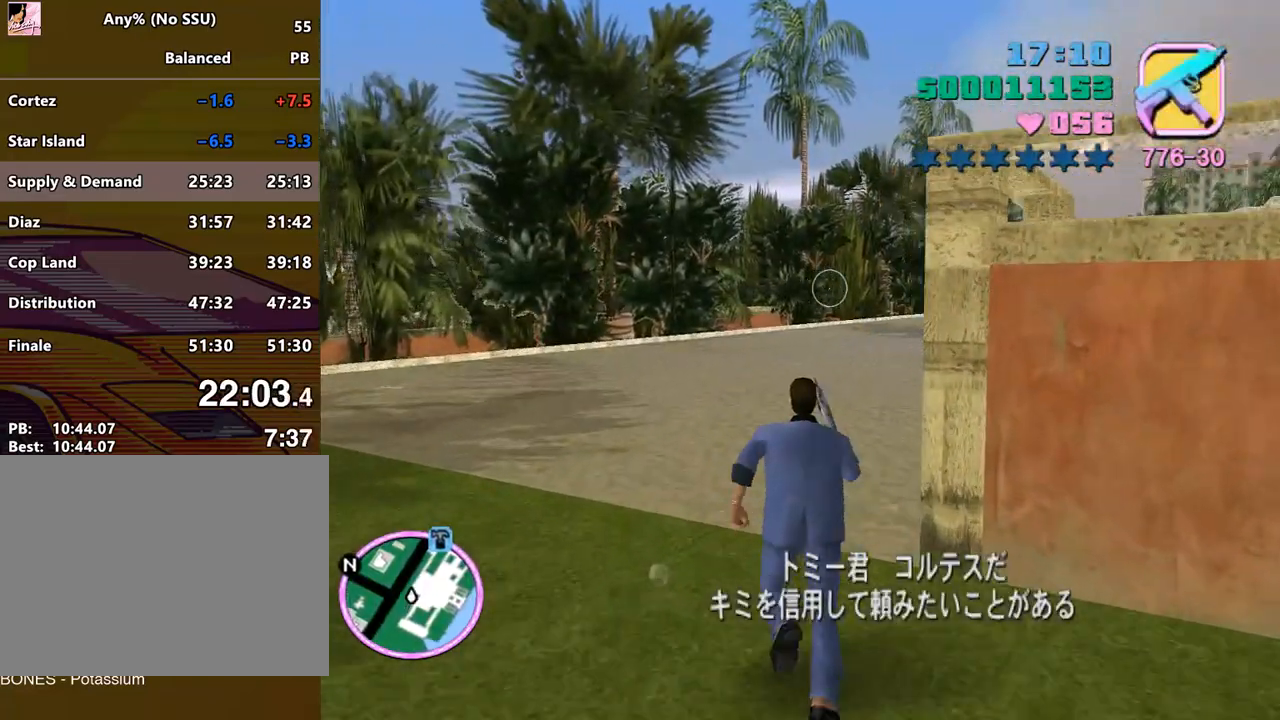
{"keys": ["w"], "mouse": [], "events": [[100, "space", "down"], [167, "space", "up"], [267, "space", "down"], [333, "space", "up"], [467, "space", "down"], [500, "space", "up"]]}
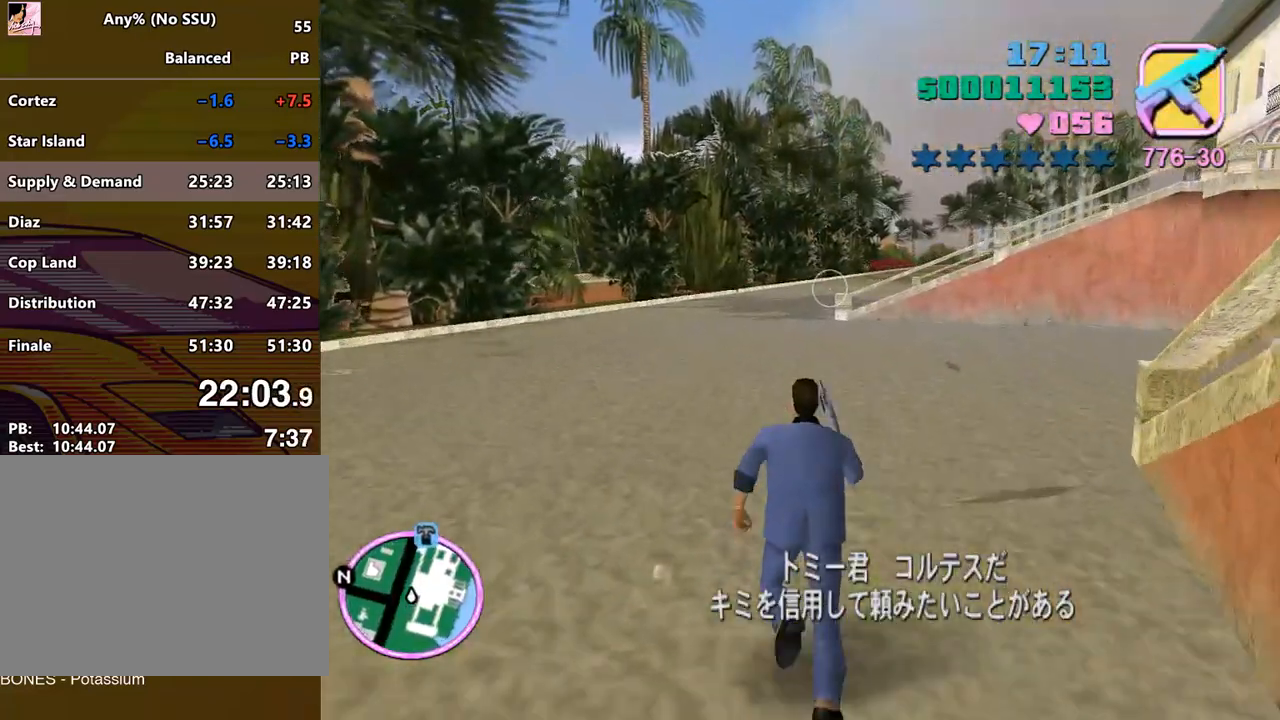
{"keys": ["space", "w"], "mouse": [], "events": [[100, "space", "down"], [200, "space", "up"], [300, "space", "down"], [333, "space", "up"], [433, "space", "down"]]}
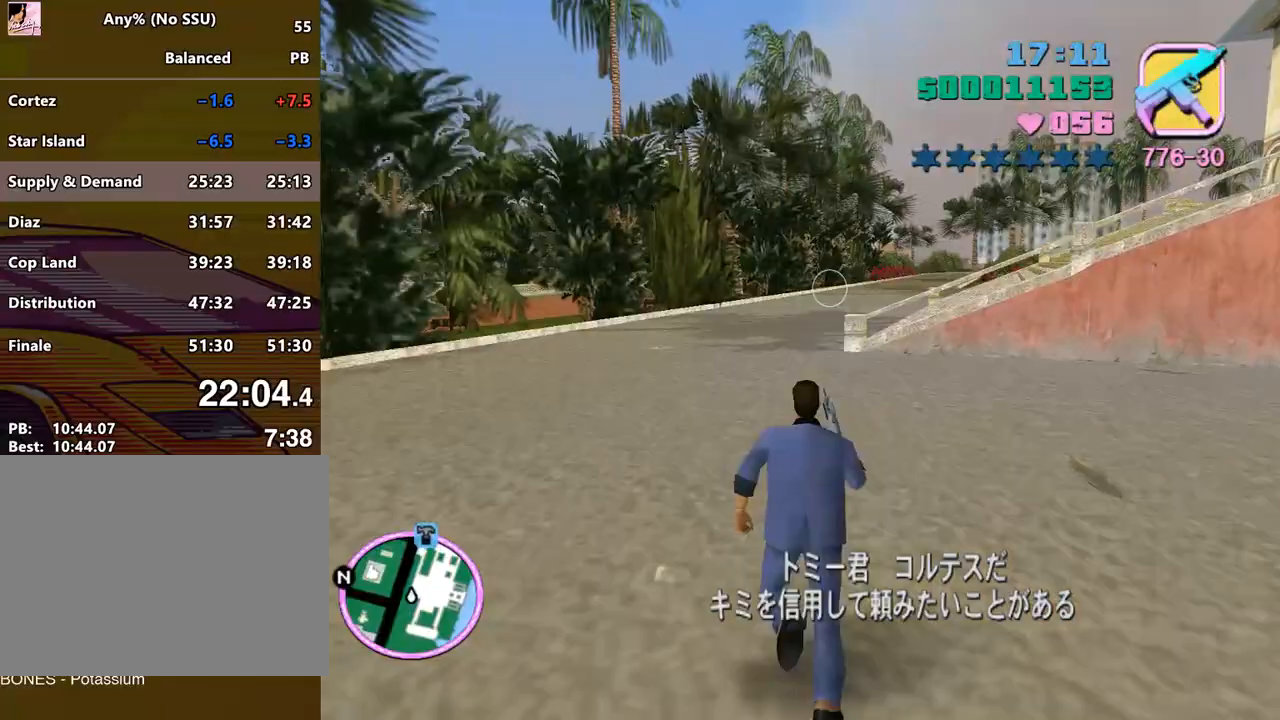
{"keys": ["space", "w"], "mouse": [], "events": [[33, "space", "up"], [133, "space", "down"], [167, "space", "up"], [300, "space", "down"], [367, "space", "up"], [433, "space", "down"]]}
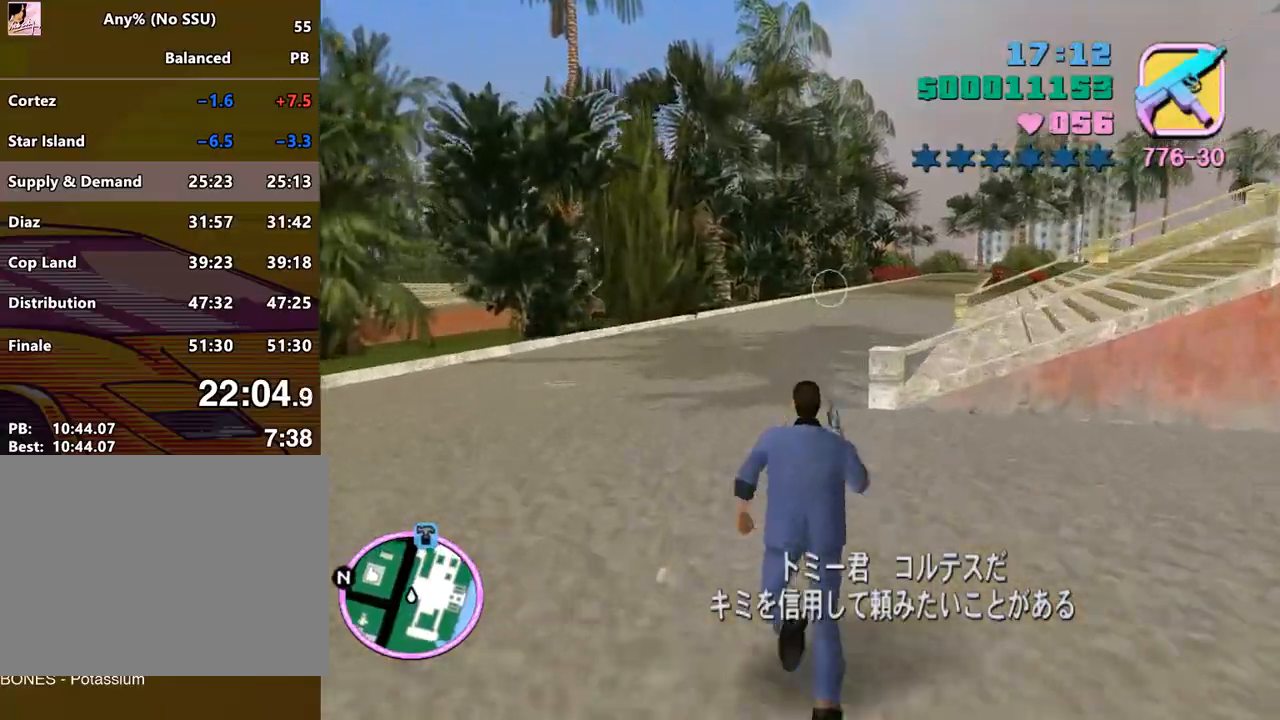
{"keys": ["space", "w"], "mouse": [], "events": [[33, "space", "up"], [133, "space", "down"], [167, "space", "up"], [333, "space", "down"], [367, "space", "up"], [500, "space", "down"]]}
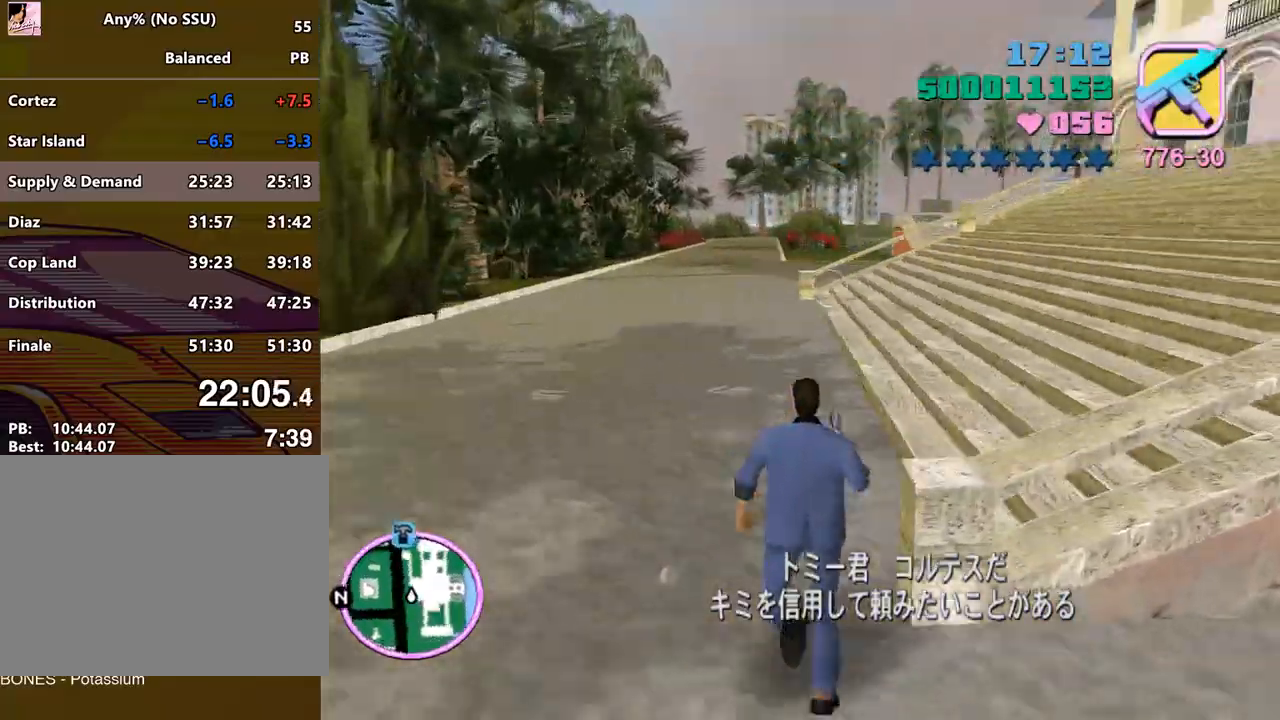
{"keys": ["w"], "mouse": [], "events": [[67, "space", "up"], [200, "space", "down"], [233, "space", "up"], [333, "space", "down"], [433, "space", "up"]]}
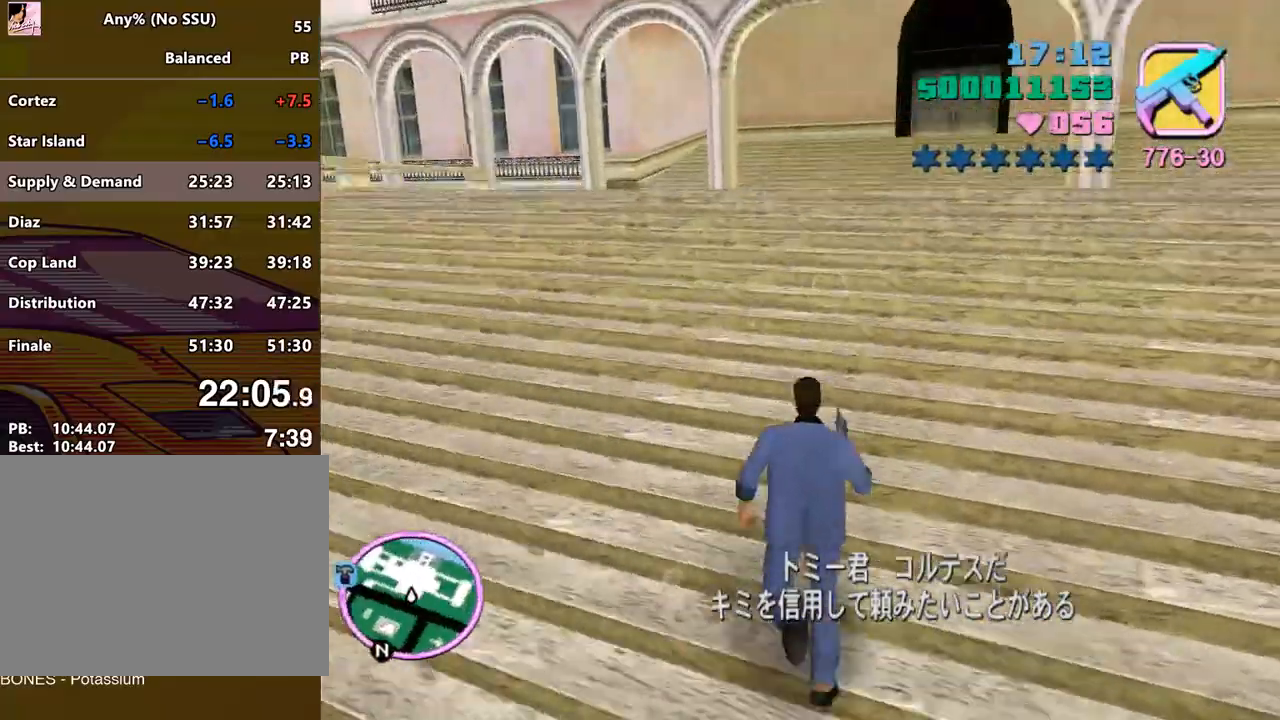
{"keys": ["w"], "mouse": [], "events": [[67, "space", "down"], [100, "space", "up"], [200, "space", "down"], [267, "space", "up"], [333, "space", "down"], [400, "space", "up"]]}
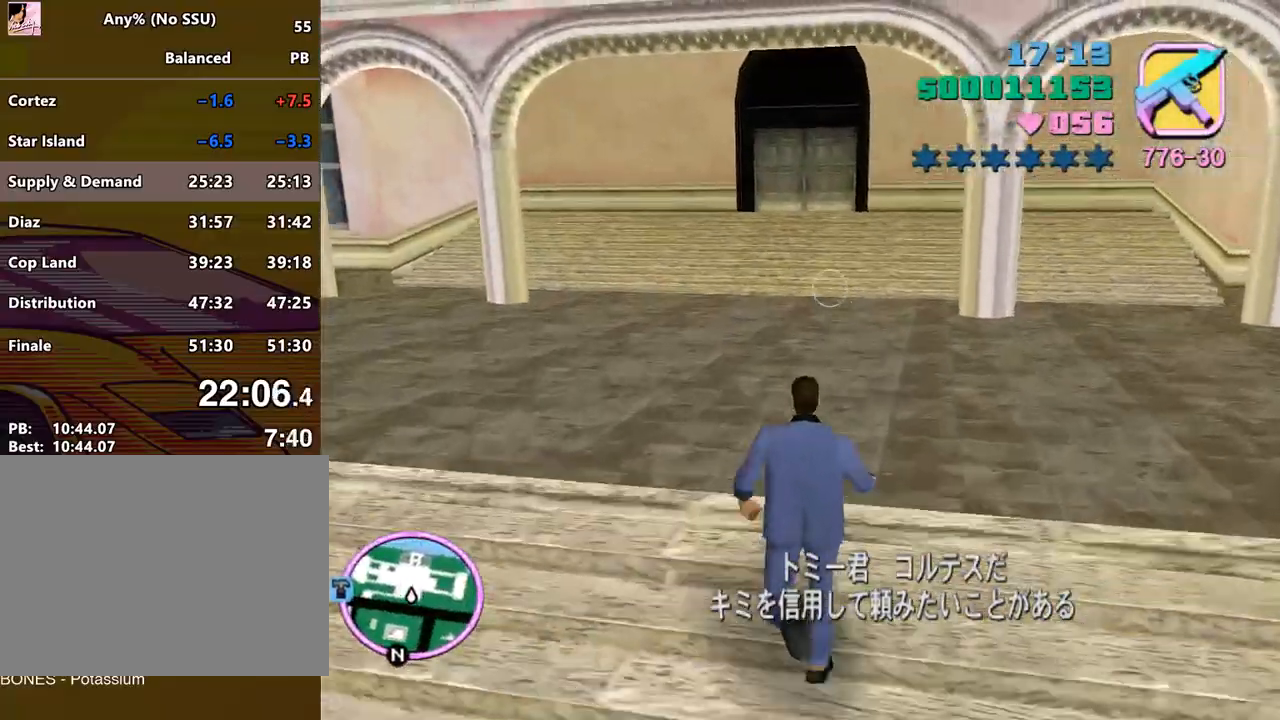
{"keys": ["space", "w"], "mouse": [], "events": [[33, "space", "down"], [100, "space", "up"], [367, "space", "down"], [400, "space", "up"], [500, "space", "down"]]}
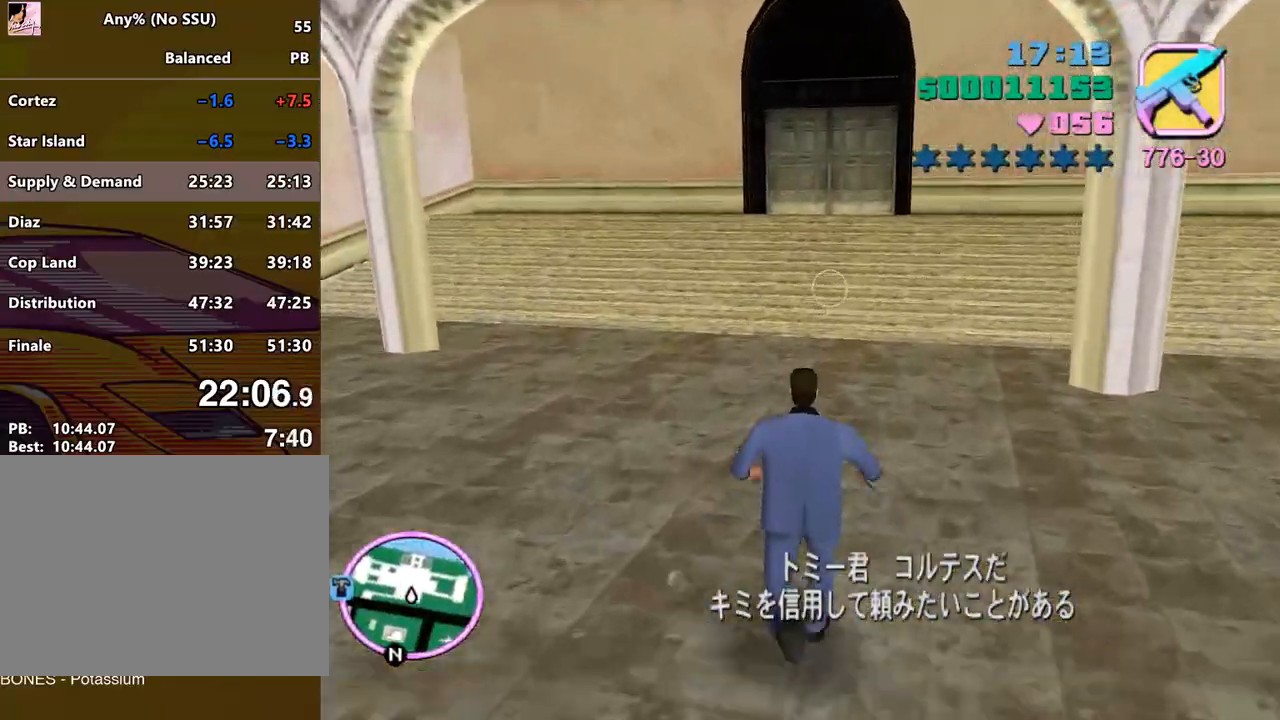
{"keys": ["w"], "mouse": [], "events": [[300, "space", "up"]]}